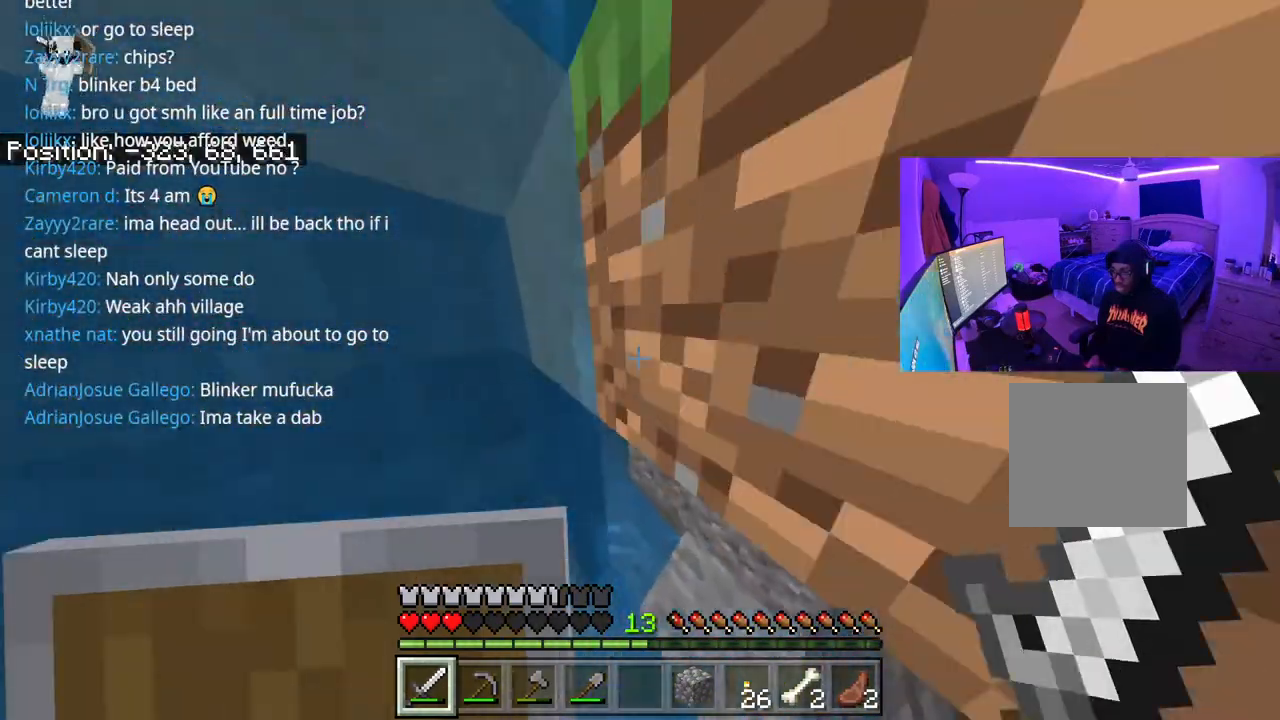
Gameplay with a controller (Xbox layout); each line is a JSON object with the inputs held at the frame after it. "events" lists button and stick changes between this image and that frame as [ms after this image, input, new state], when the widget could be followed in between. Not read: L3.
{"buttons": ["A"], "left_stick": "up-right", "right_stick": "center", "events": []}
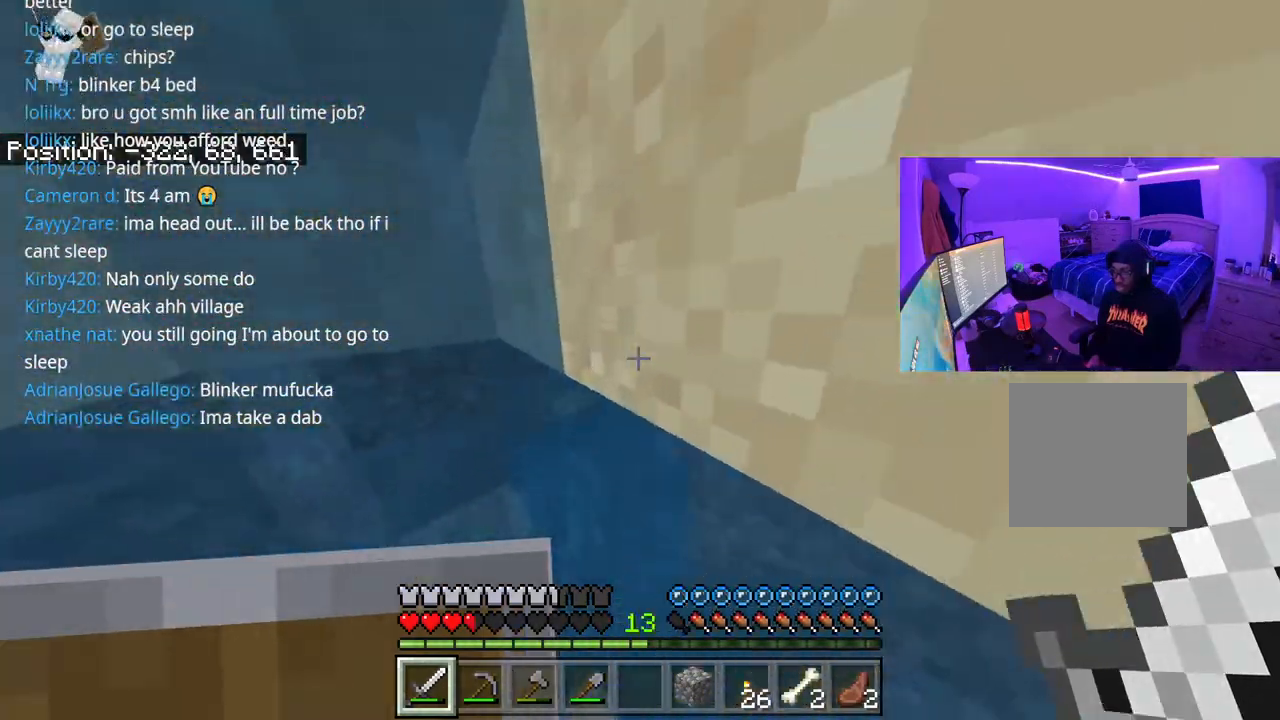
{"buttons": ["A"], "left_stick": "down-right", "right_stick": "center", "events": [[233, "left_stick", "down-right"]]}
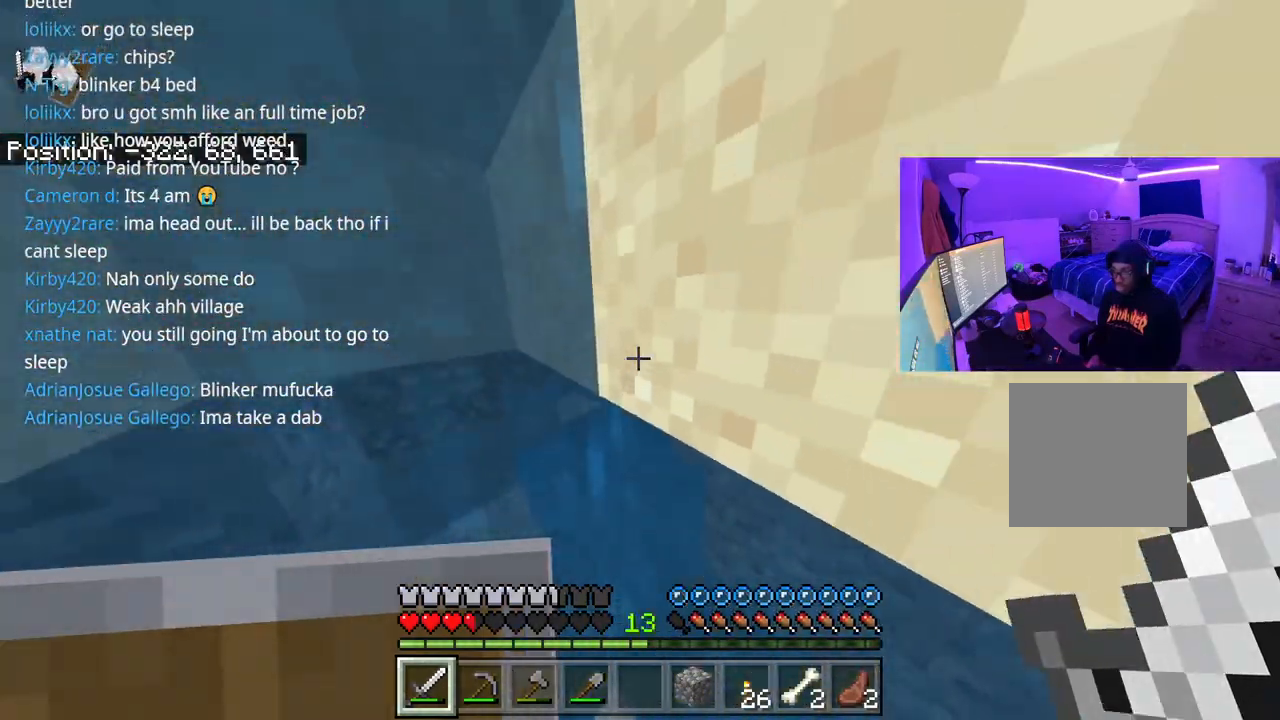
{"buttons": ["A"], "left_stick": "up-right", "right_stick": "center", "events": [[83, "left_stick", "up-right"]]}
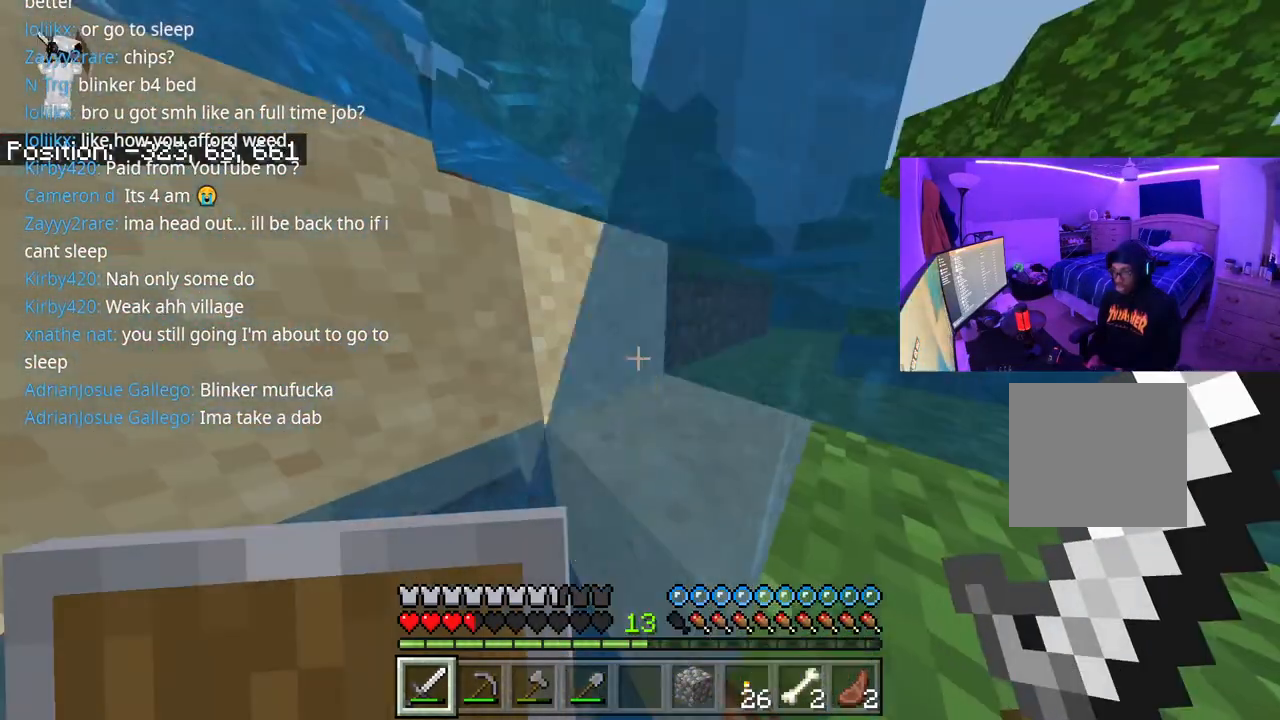
{"buttons": ["A", "L1"], "left_stick": "up", "right_stick": "center", "events": [[500, "L1", "down"], [500, "left_stick", "up"]]}
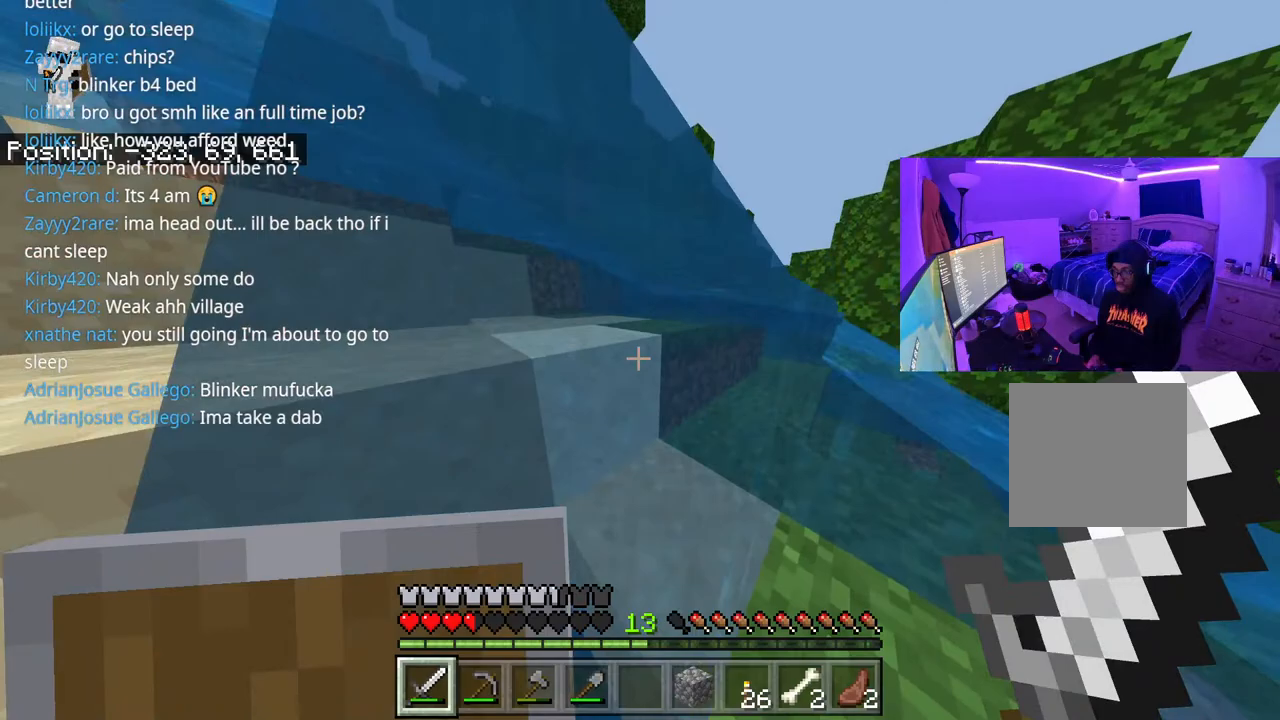
{"buttons": ["A"], "left_stick": "up", "right_stick": "center", "events": [[83, "L1", "up"]]}
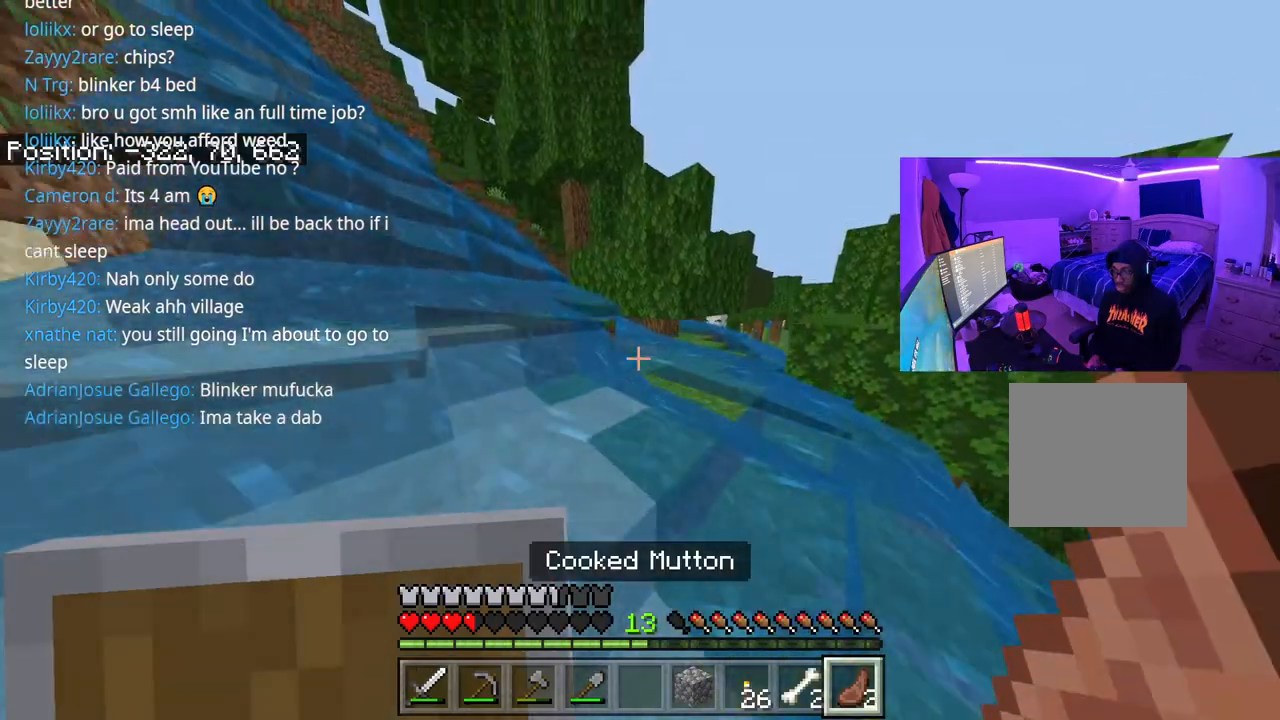
{"buttons": ["A", "L2"], "left_stick": "up", "right_stick": "center", "events": [[367, "L2", "down"]]}
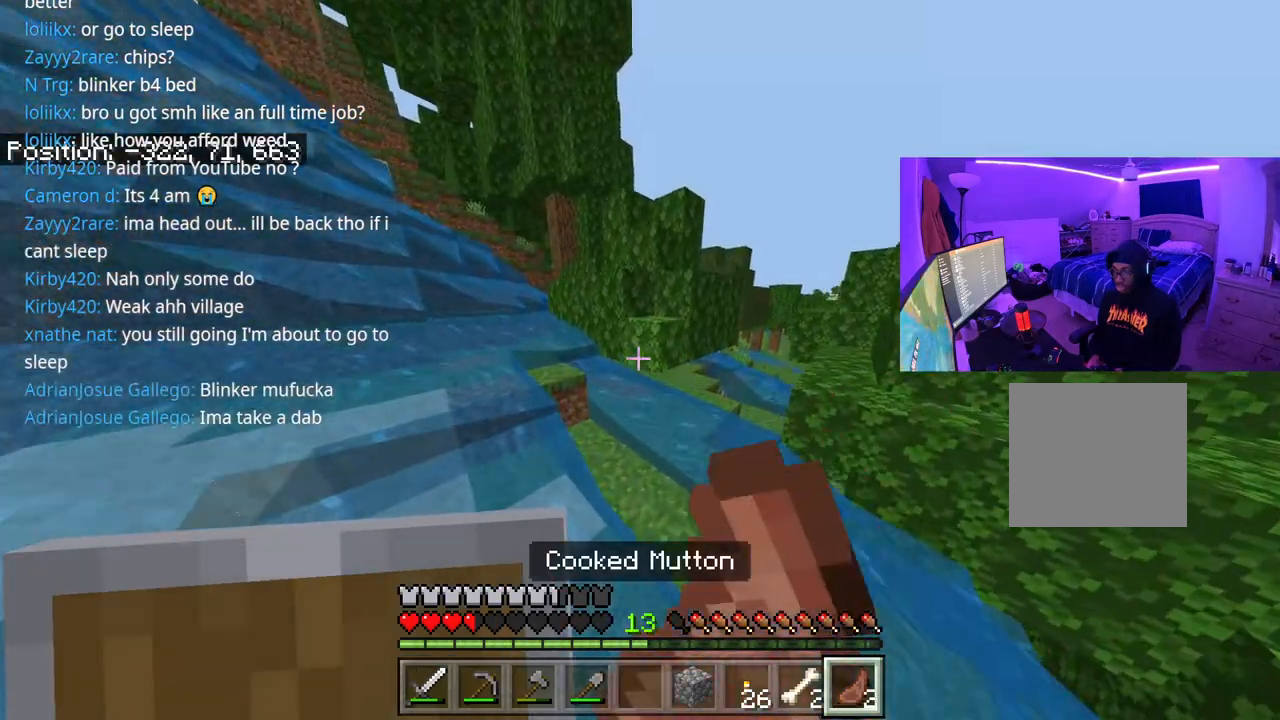
{"buttons": ["A", "L2"], "left_stick": "up", "right_stick": "center", "events": []}
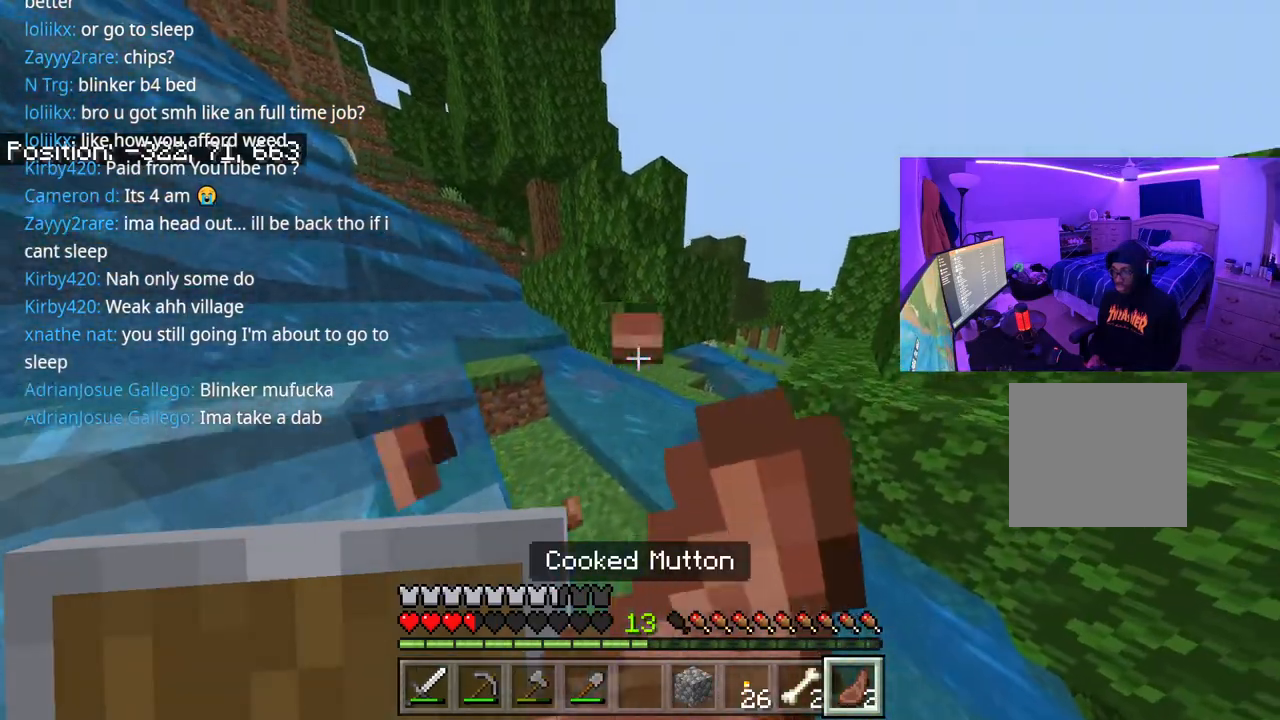
{"buttons": ["A", "L2"], "left_stick": "up", "right_stick": "center", "events": []}
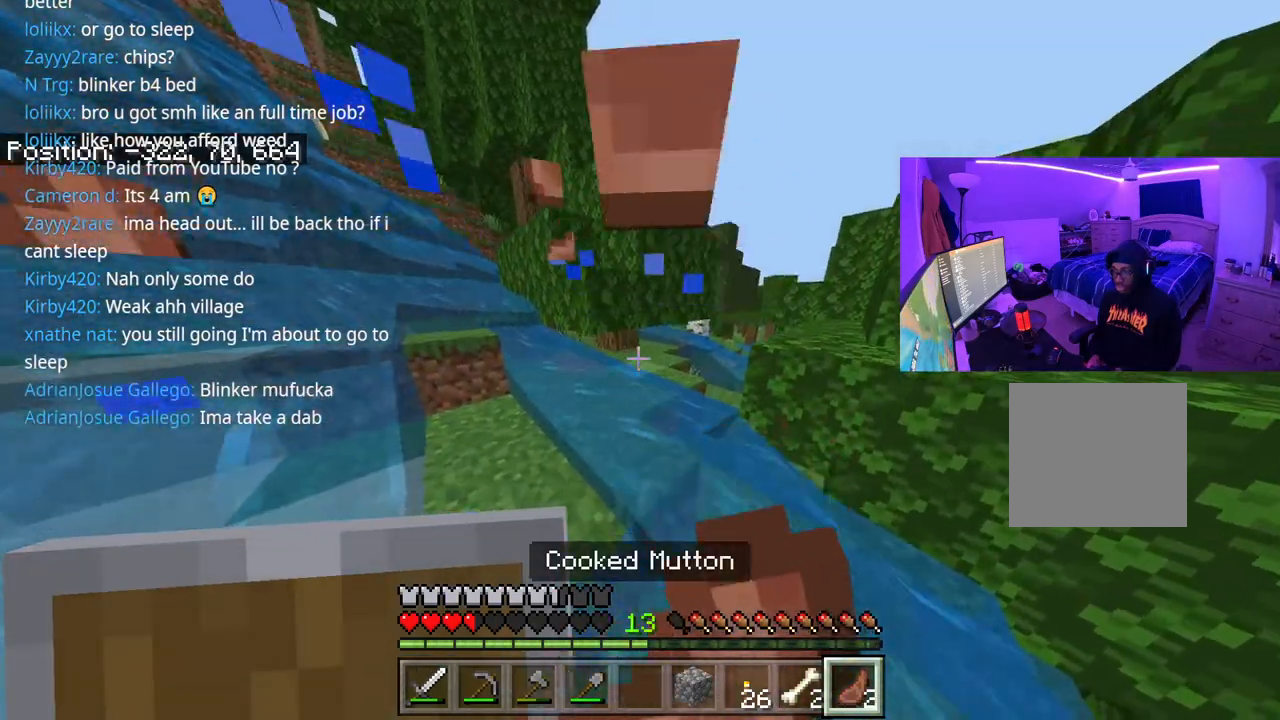
{"buttons": ["A", "L2"], "left_stick": "up-left", "right_stick": "center", "events": [[267, "left_stick", "up-left"]]}
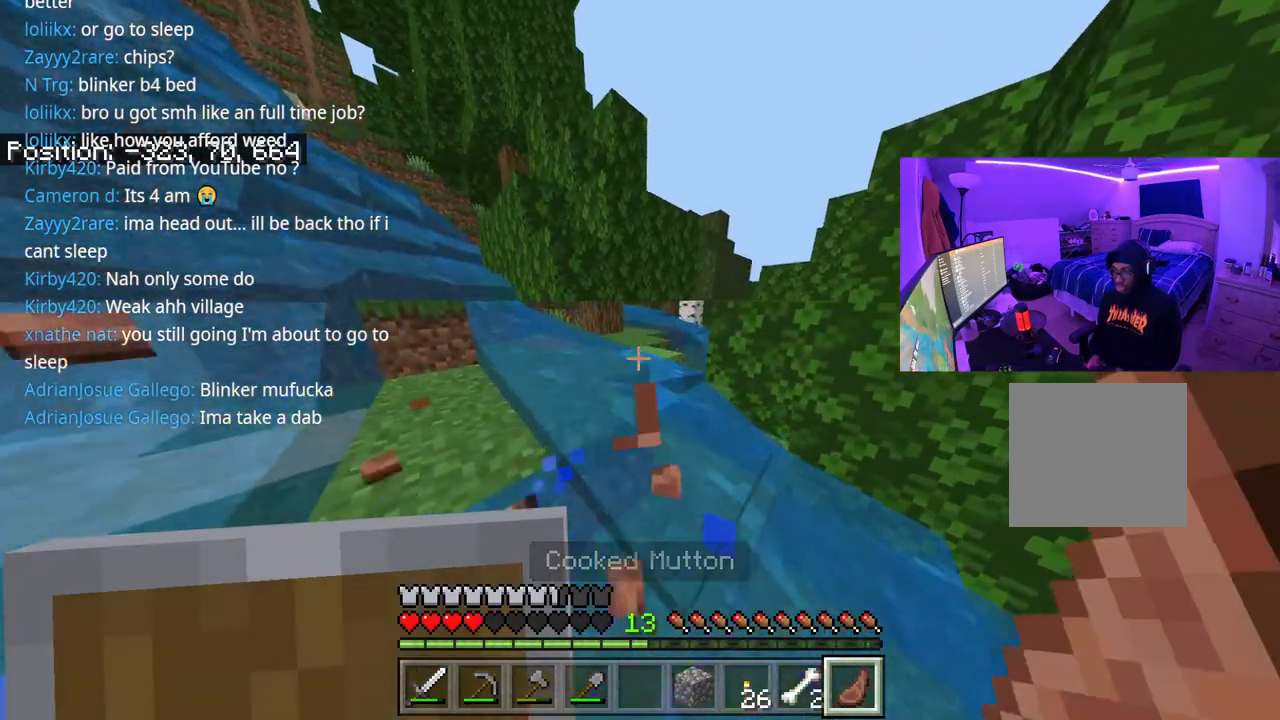
{"buttons": [], "left_stick": "up-left", "right_stick": "center", "events": [[167, "L2", "up"], [333, "A", "up"]]}
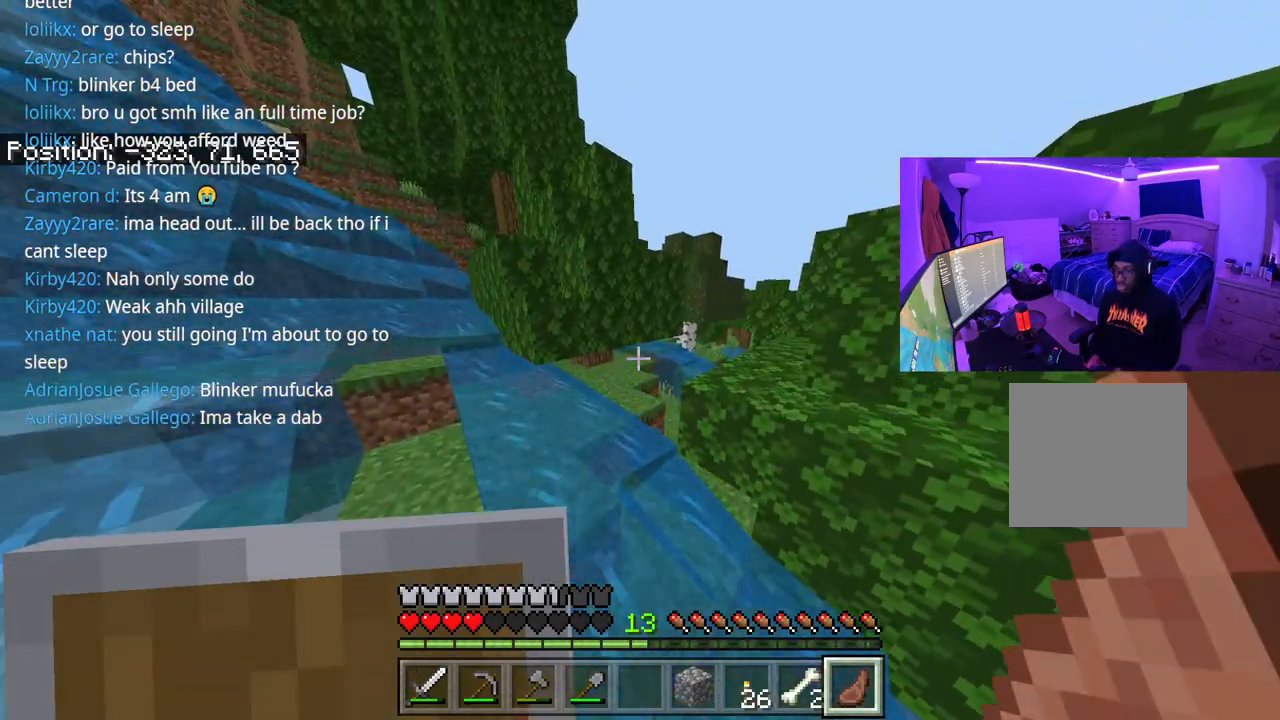
{"buttons": ["A"], "left_stick": "up-left", "right_stick": "center", "events": [[450, "A", "down"]]}
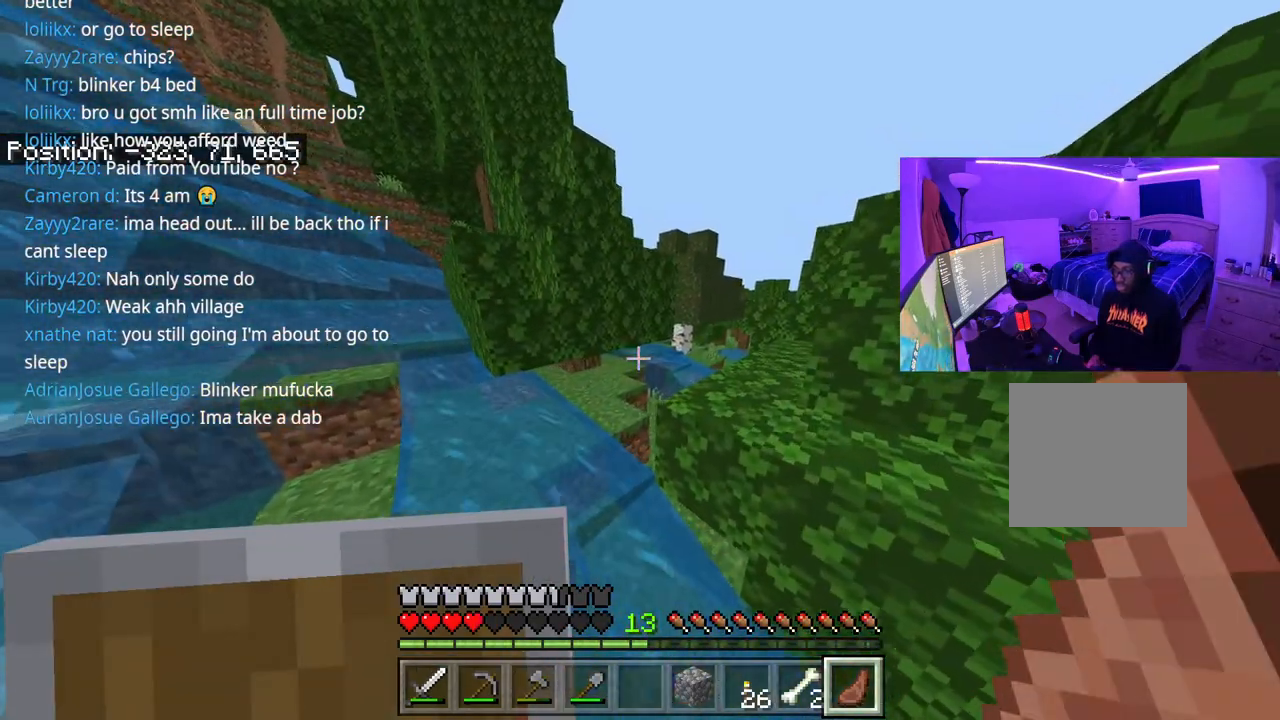
{"buttons": ["A"], "left_stick": "up-left", "right_stick": "center", "events": [[167, "A", "up"], [233, "right_stick", "up"], [383, "A", "down"], [450, "right_stick", "center"]]}
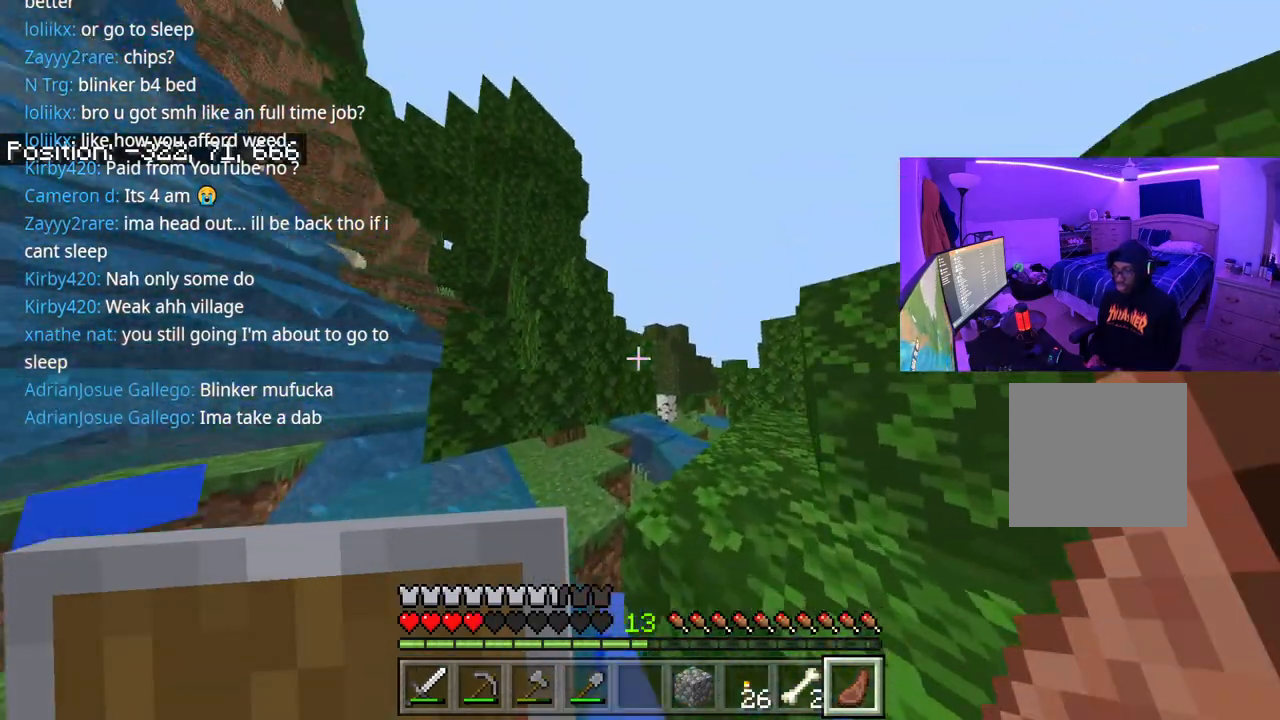
{"buttons": [], "left_stick": "up-left", "right_stick": "center", "events": [[67, "A", "up"]]}
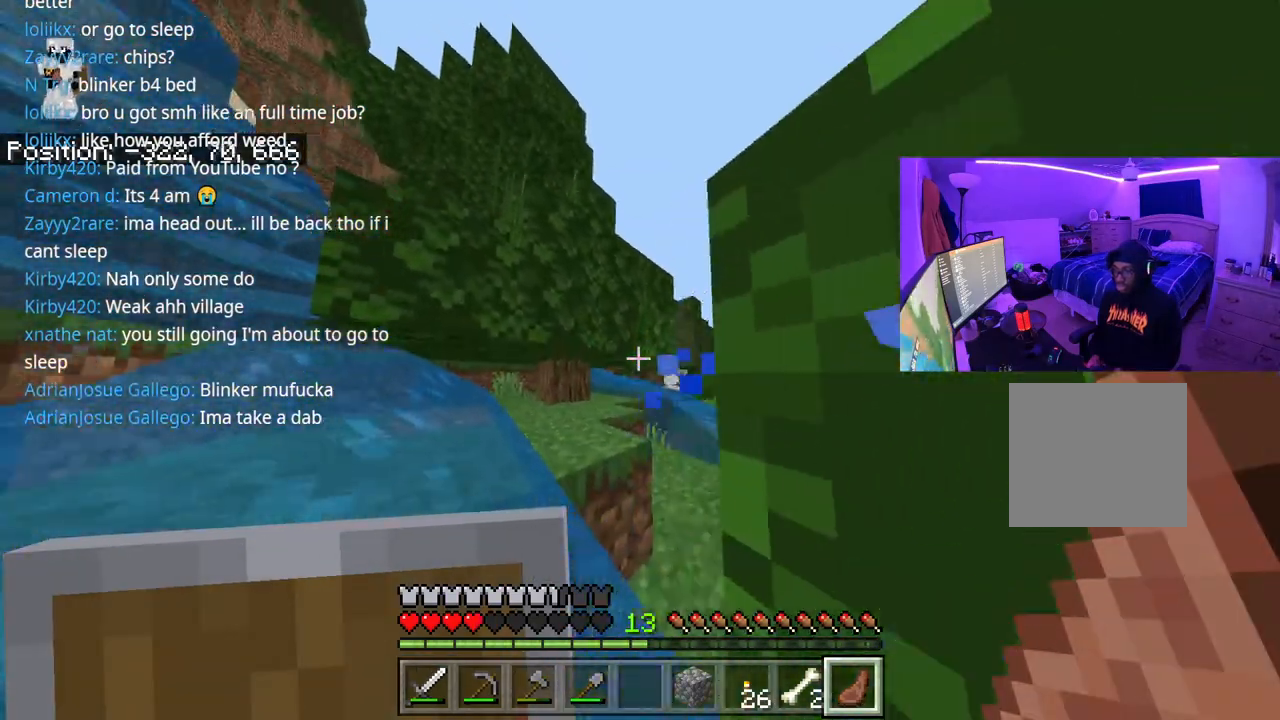
{"buttons": [], "left_stick": "up", "right_stick": "down-right", "events": [[67, "A", "down"], [67, "right_stick", "up-left"], [133, "R1", "down"], [267, "R1", "up"], [267, "right_stick", "center"], [383, "left_stick", "up"], [417, "A", "up"], [467, "right_stick", "down-right"]]}
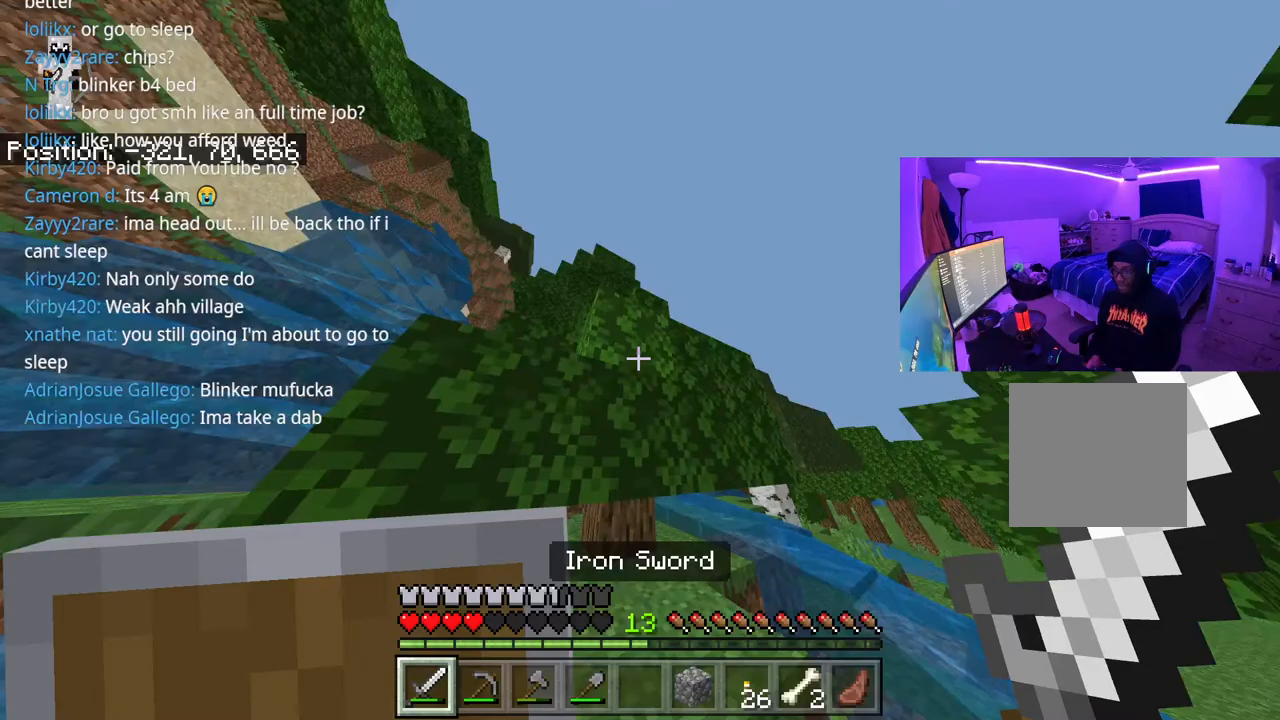
{"buttons": [], "left_stick": "up", "right_stick": "center", "events": [[133, "right_stick", "center"], [200, "A", "down"], [367, "A", "up"]]}
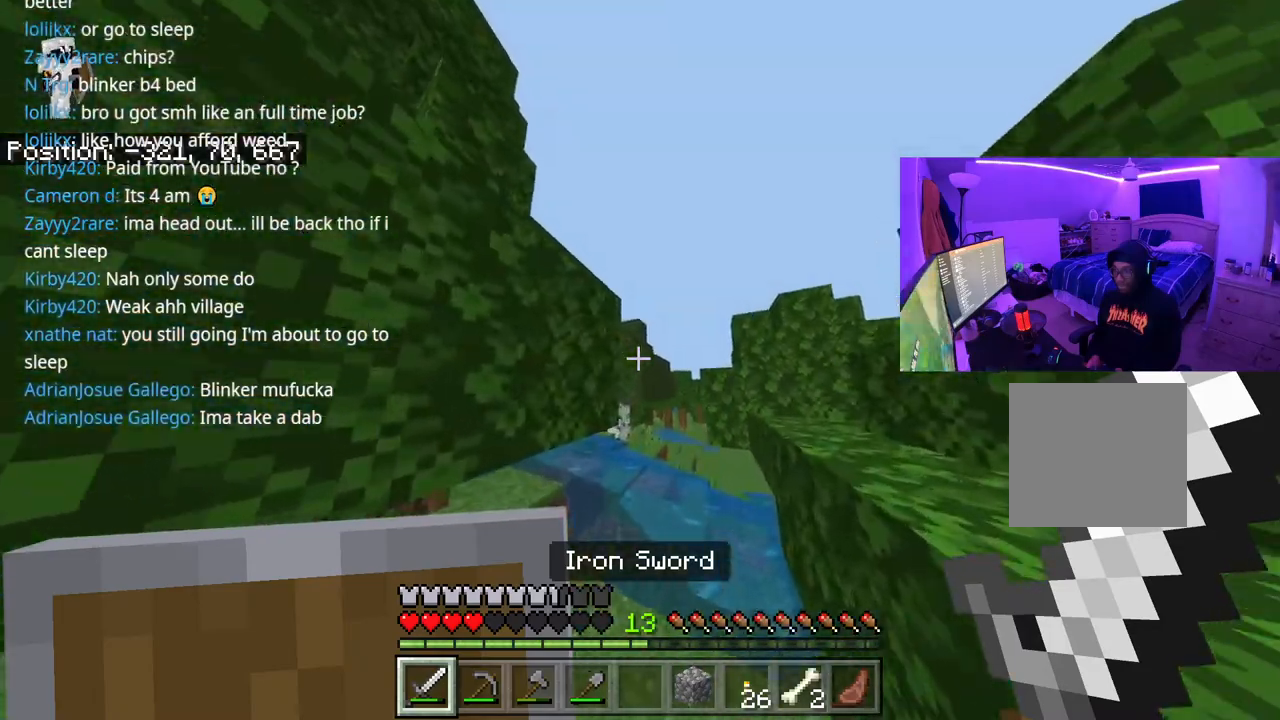
{"buttons": [], "left_stick": "up", "right_stick": "center", "events": []}
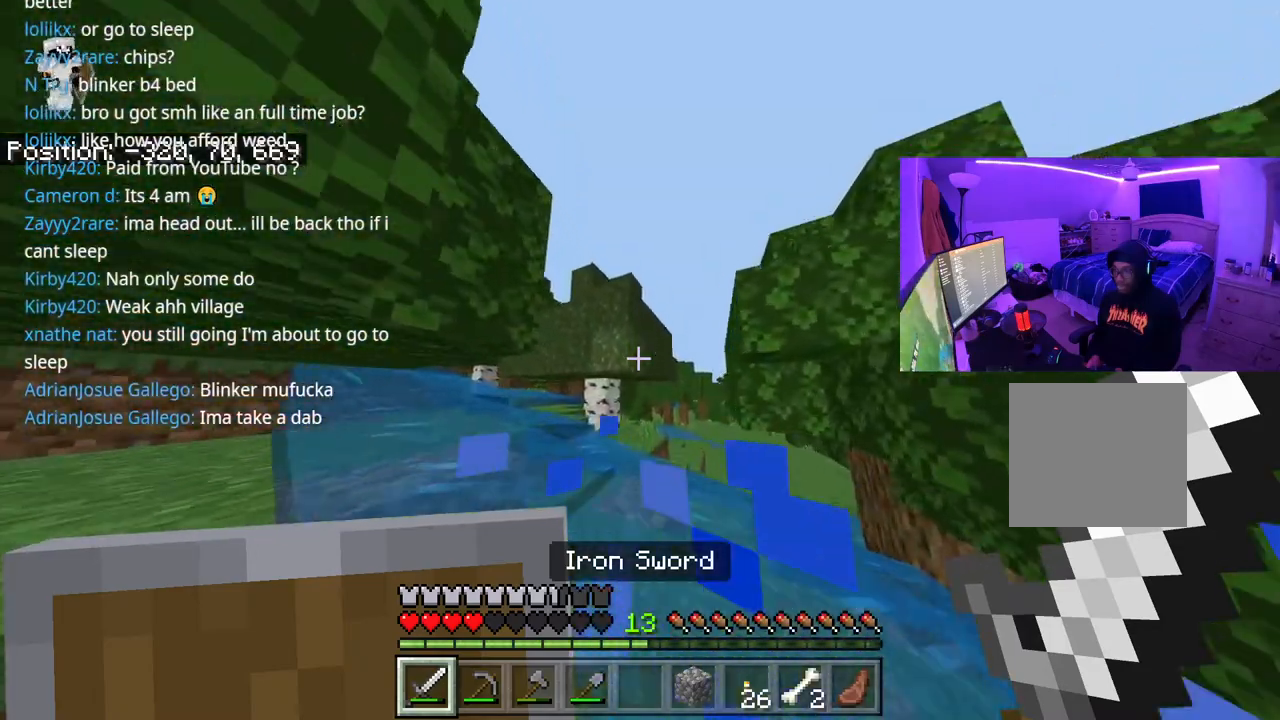
{"buttons": [], "left_stick": "up", "right_stick": "center", "events": []}
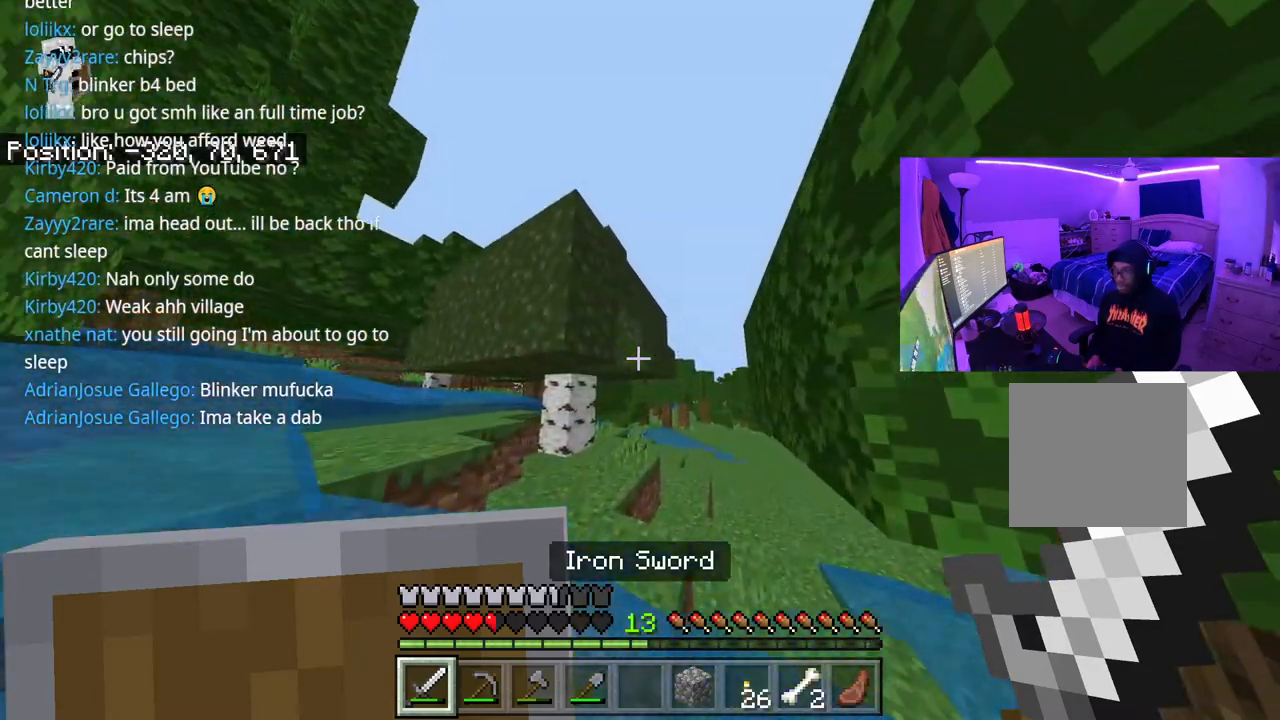
{"buttons": [], "left_stick": "up", "right_stick": "down-right", "events": [[417, "right_stick", "right"], [500, "right_stick", "down-right"]]}
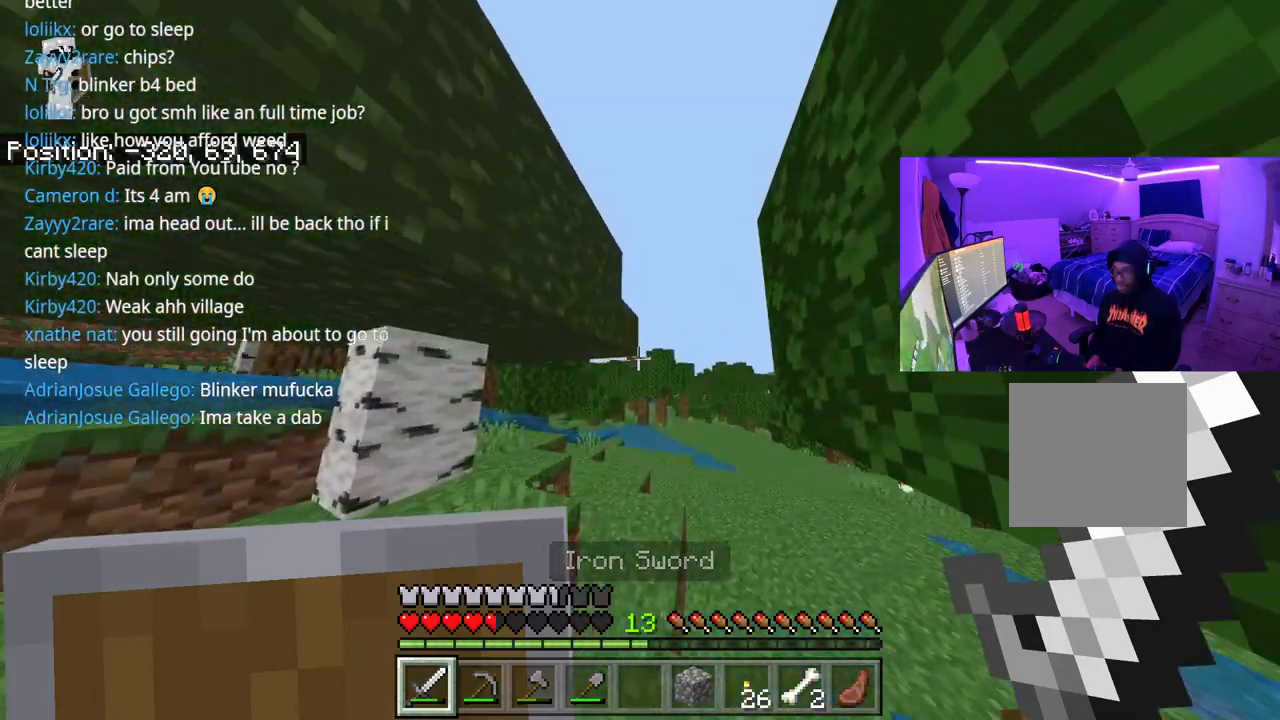
{"buttons": [], "left_stick": "up", "right_stick": "center", "events": [[100, "right_stick", "center"]]}
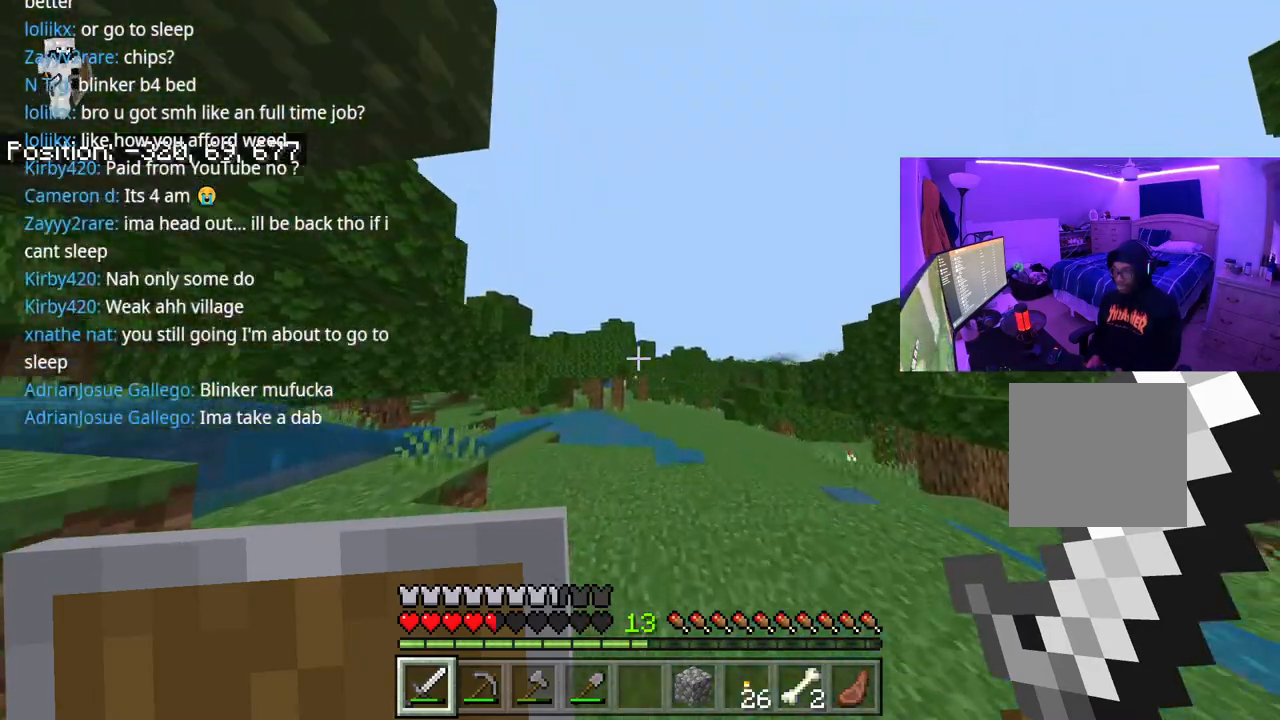
{"buttons": [], "left_stick": "up", "right_stick": "center", "events": [[33, "right_stick", "down-right"], [150, "right_stick", "center"]]}
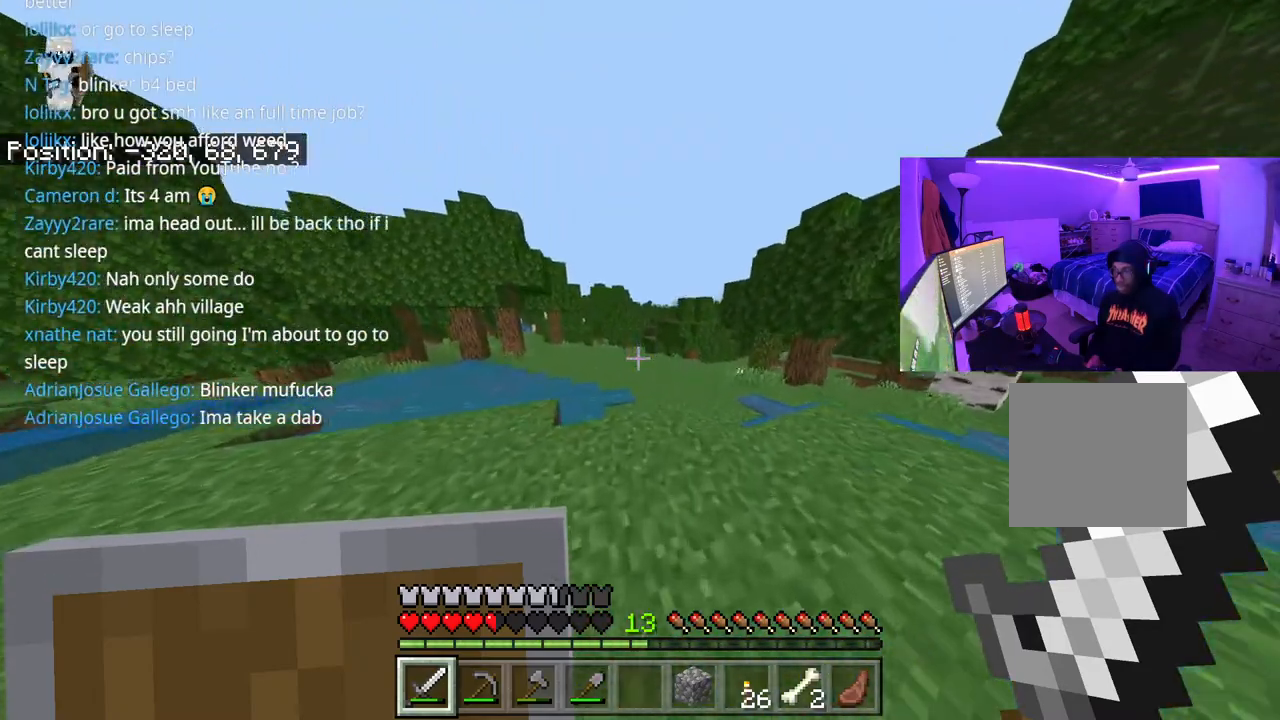
{"buttons": ["A"], "left_stick": "up", "right_stick": "center", "events": [[83, "right_stick", "left"], [200, "A", "down"], [267, "right_stick", "center"]]}
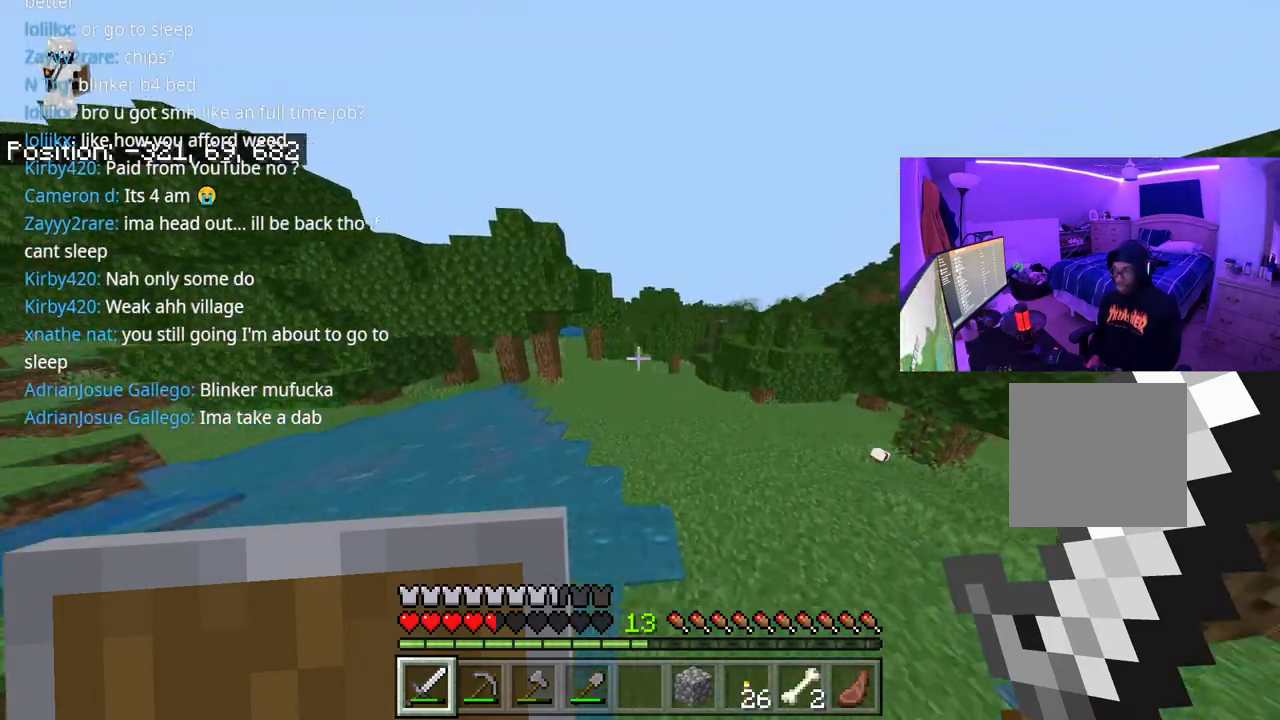
{"buttons": ["A"], "left_stick": "up", "right_stick": "center", "events": [[183, "right_stick", "left"], [300, "right_stick", "center"]]}
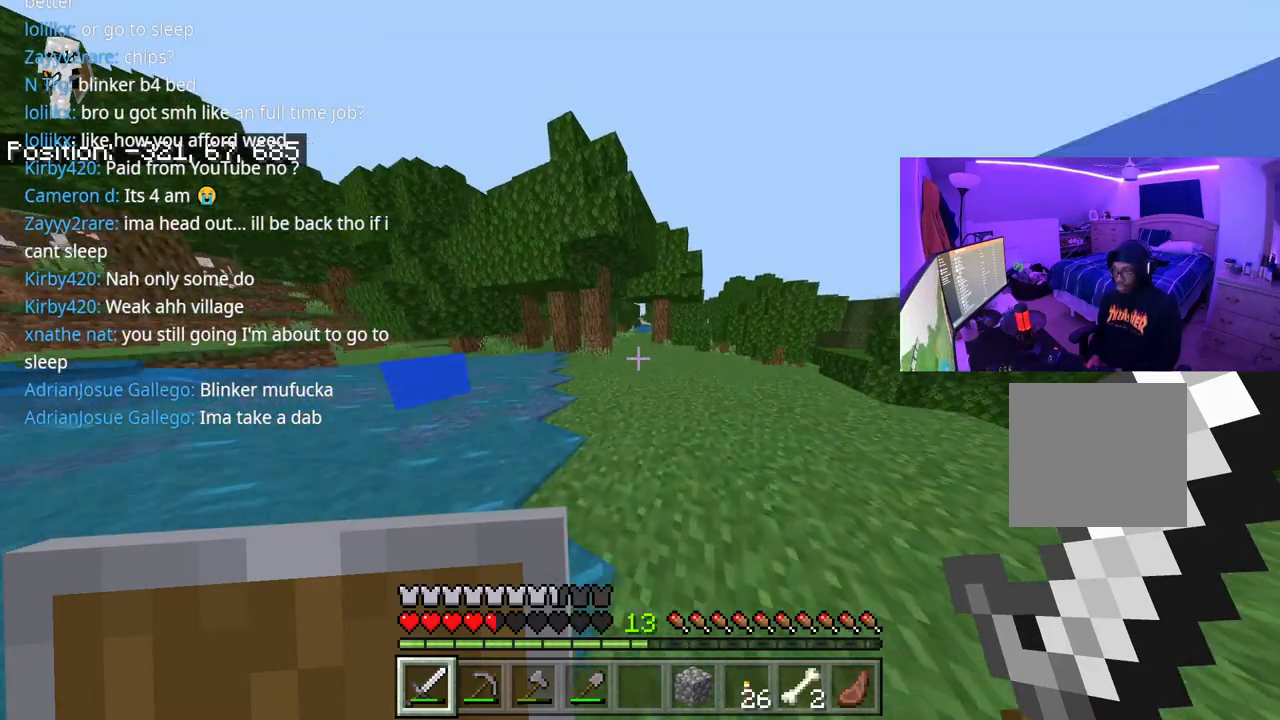
{"buttons": ["A"], "left_stick": "up", "right_stick": "center", "events": []}
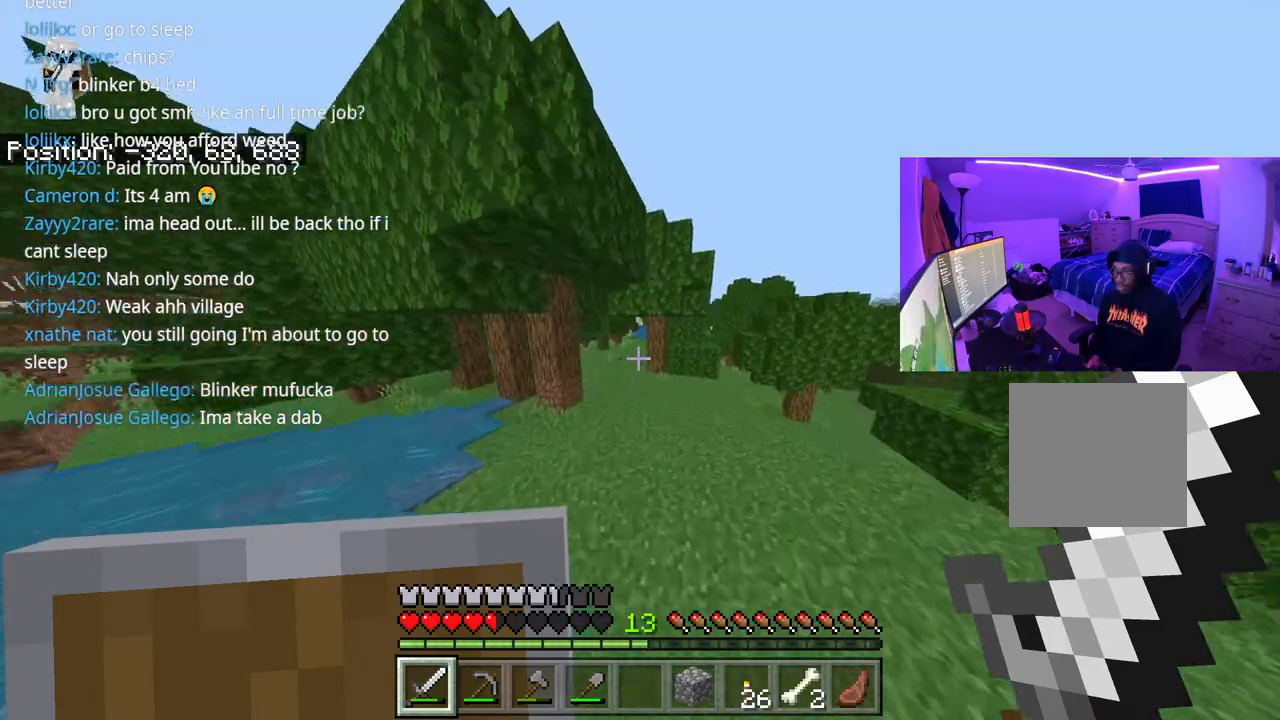
{"buttons": ["A"], "left_stick": "up", "right_stick": "center", "events": []}
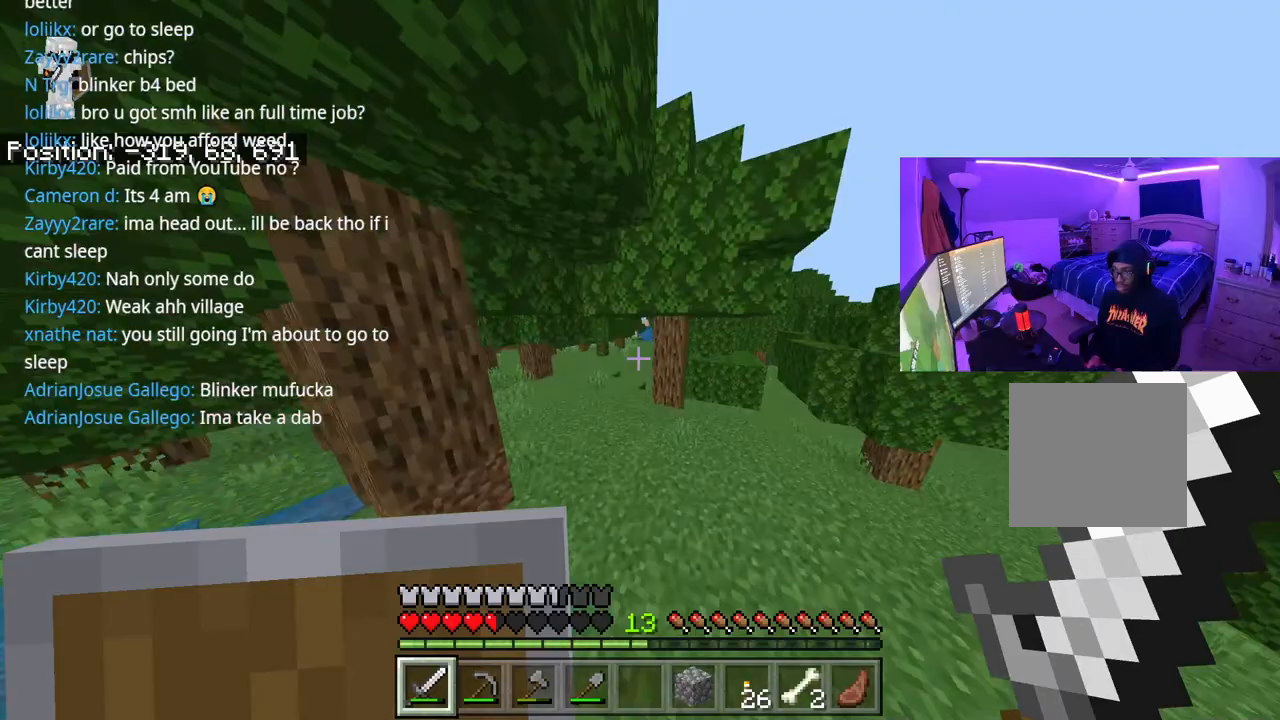
{"buttons": [], "left_stick": "up", "right_stick": "center", "events": [[50, "A", "up"]]}
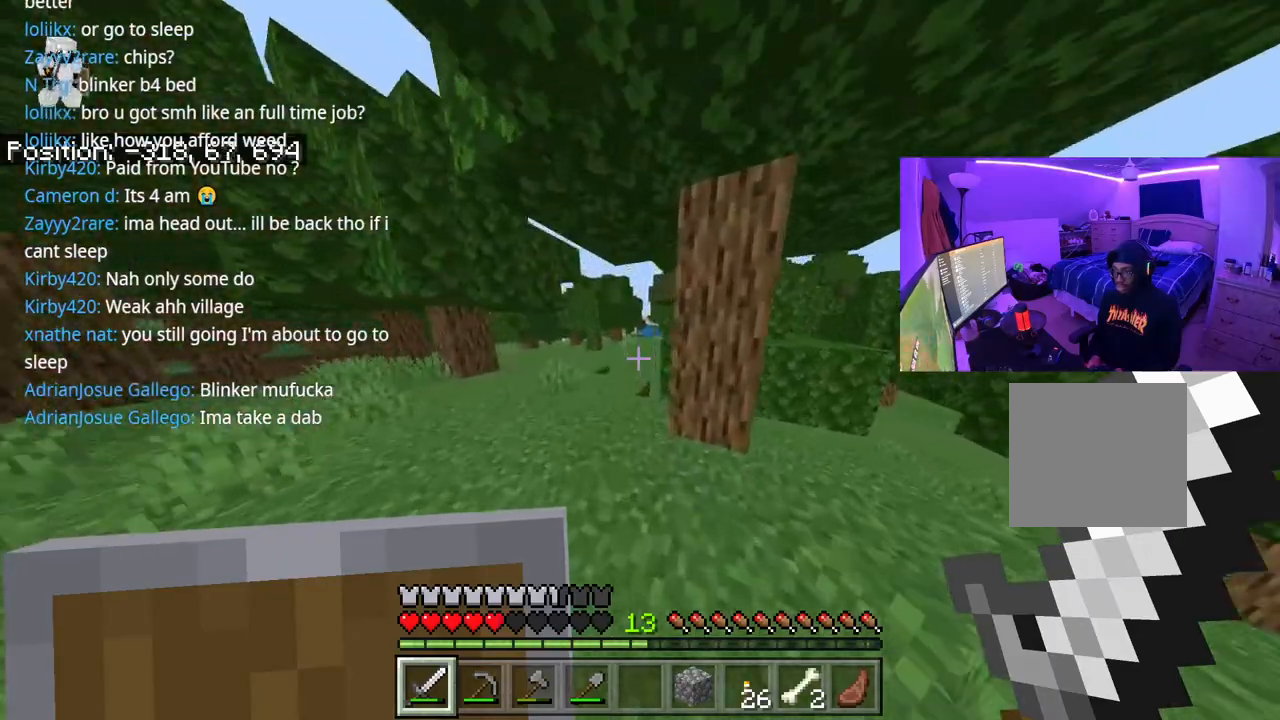
{"buttons": ["A"], "left_stick": "up", "right_stick": "center", "events": [[50, "A", "down"]]}
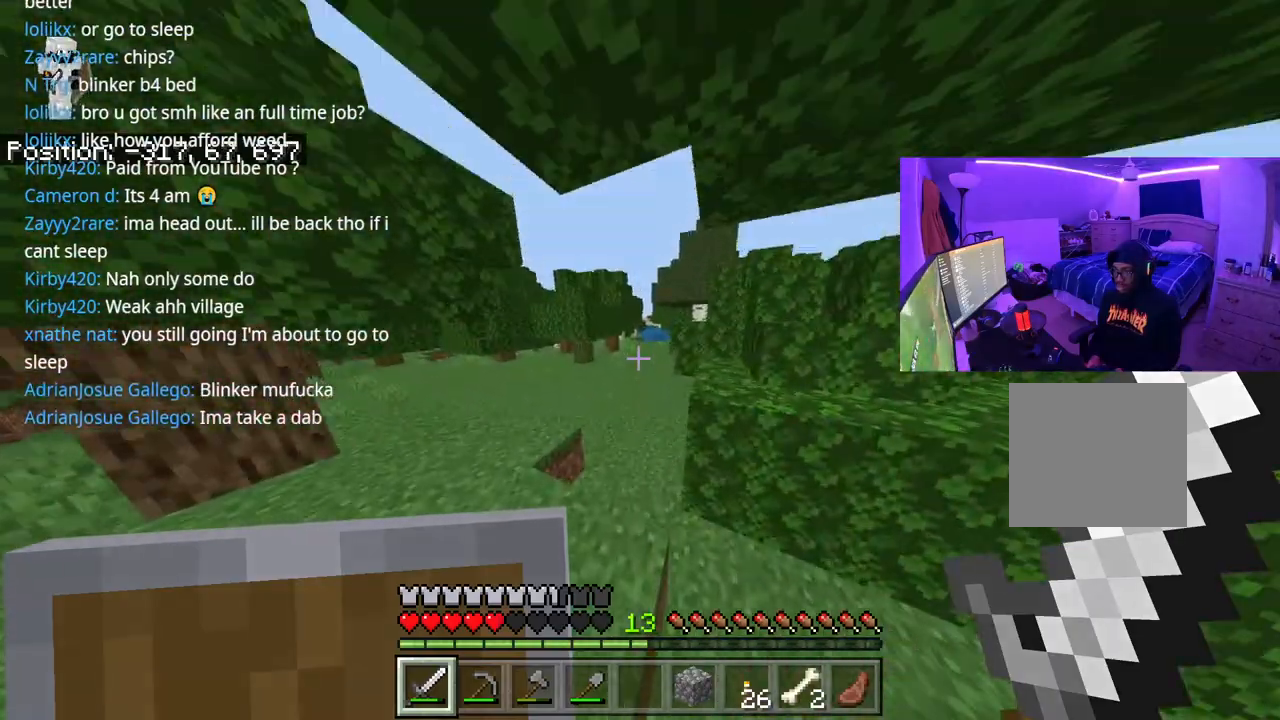
{"buttons": ["A"], "left_stick": "up", "right_stick": "center", "events": []}
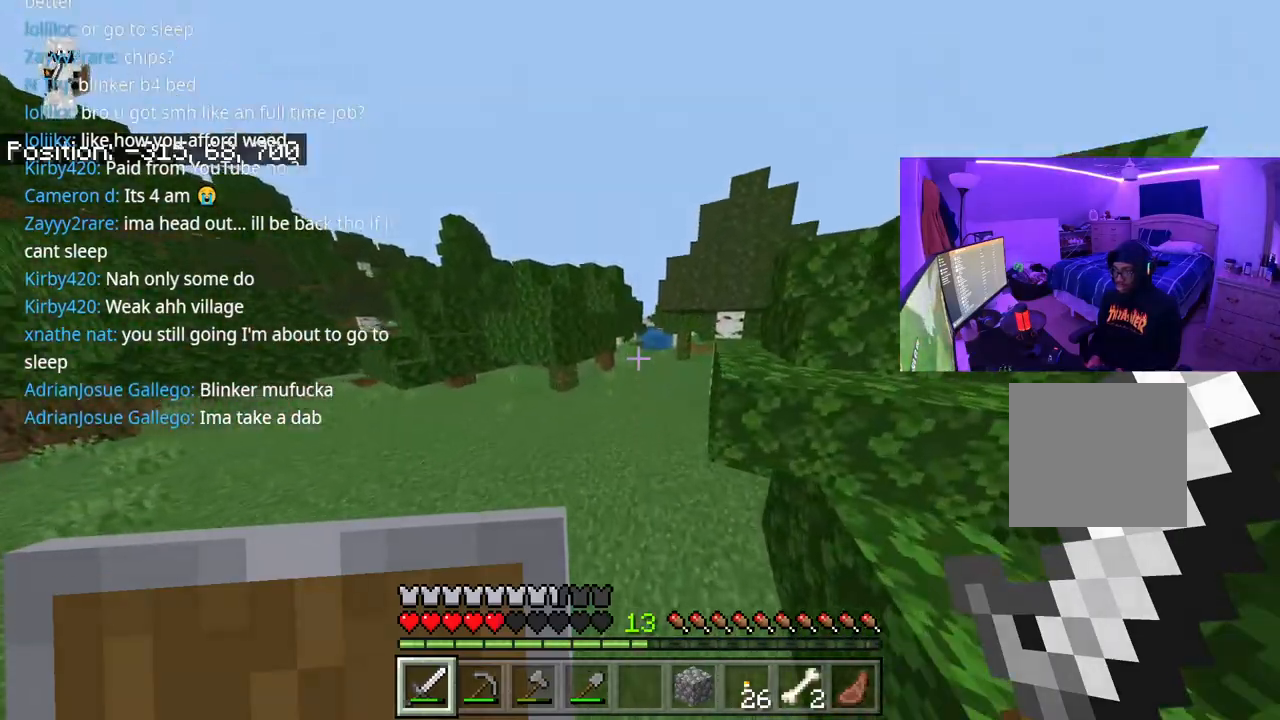
{"buttons": ["A"], "left_stick": "up", "right_stick": "center", "events": []}
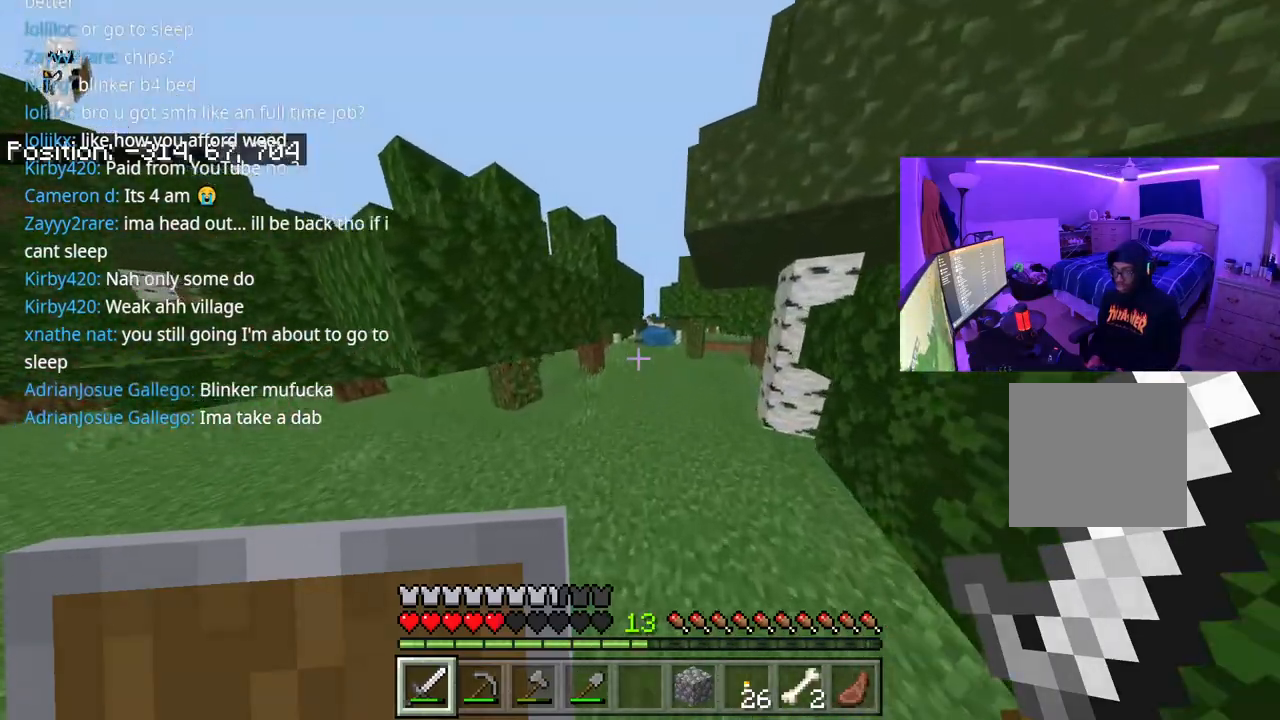
{"buttons": ["A"], "left_stick": "up", "right_stick": "center", "events": []}
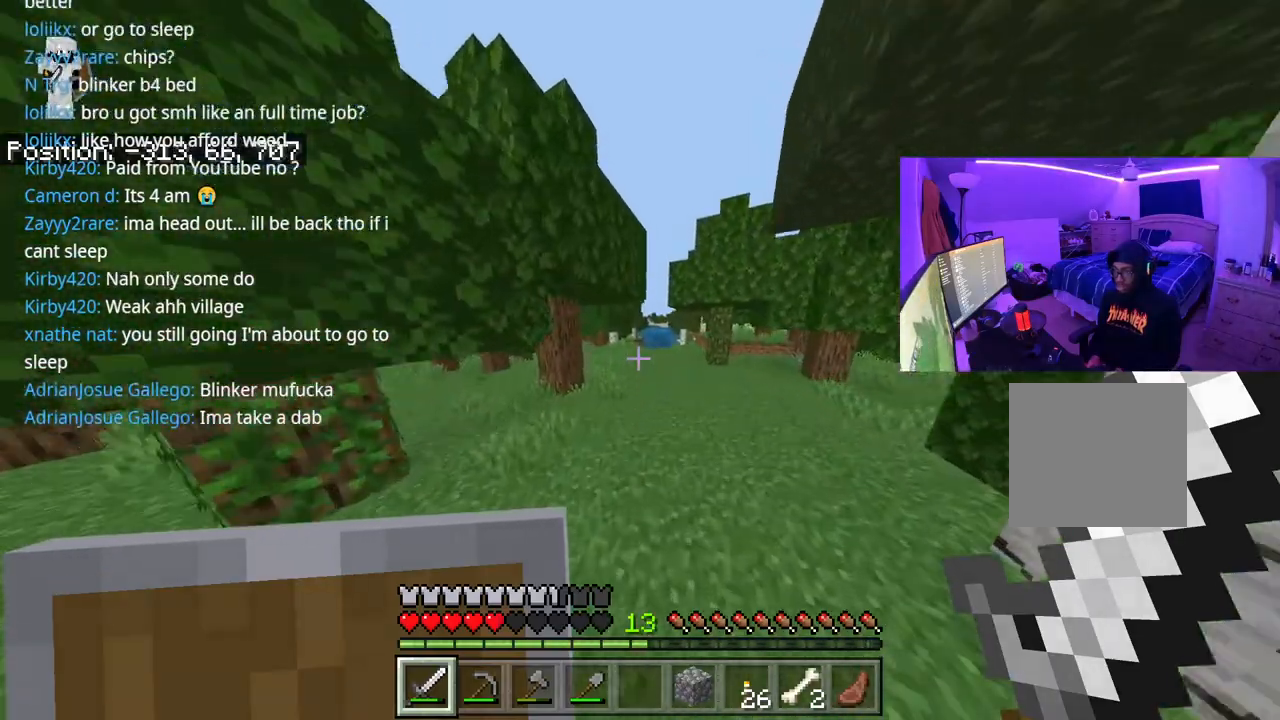
{"buttons": ["A"], "left_stick": "up", "right_stick": "center", "events": []}